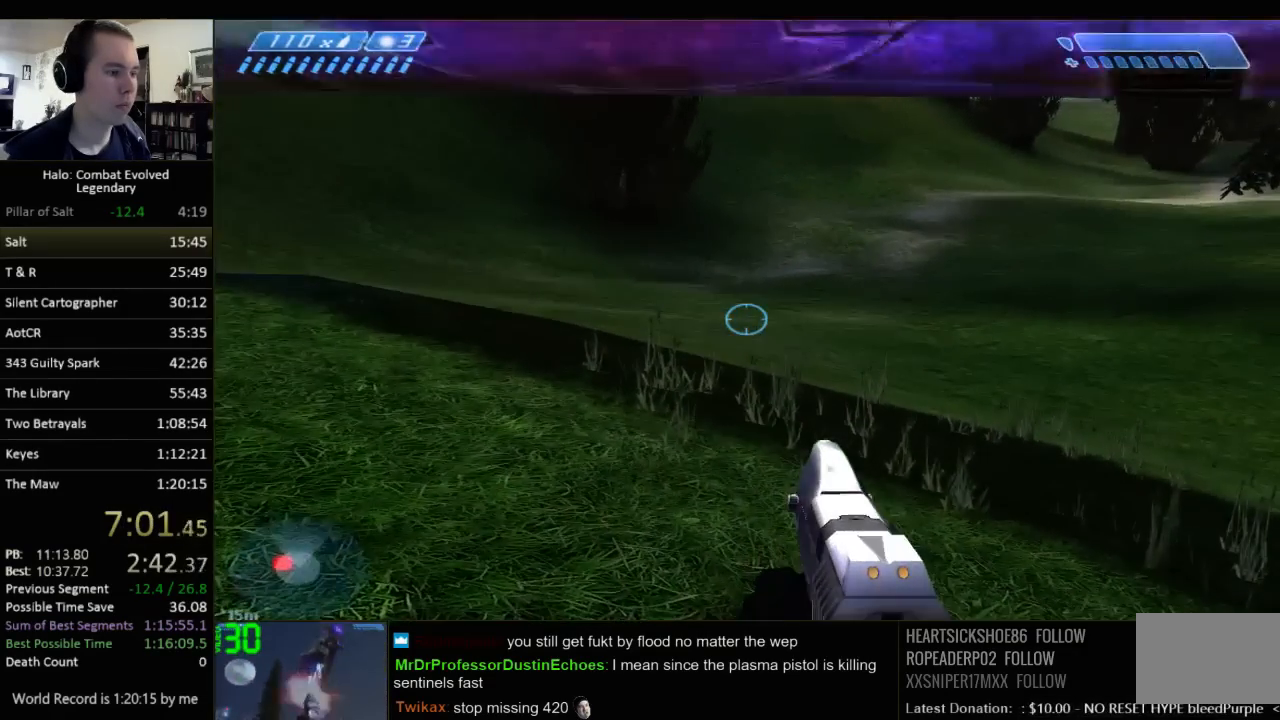
Gameplay with keyboard and mouse; each line is a JSON object with the keys and mouse buttons held at the frame after it. "events" lists presses ("down") and releases ("up") of "1", "2", "3", "4", "5", "a", "alt", "c", "ctrl", "d", "e", "f", "q", "r", "s", "shift", "space", "tab", "v", "w", "x", "z", "mouse_left", "mouse_middle", "mouse_right", "mouse_wheel_up" and "mouse_wheel_down" between this image and that frame as [ms after this image, input, new state], when the widget could be followed in between. "mouse_left", "mouse_middle", "mouse_right", "mouse_wheel_up", "mouse_wheel_down" = the "left", "middle", "right", "wheel_up", "wheel_down" buttons of the "mouse" list. No other keys are recorded. Not read: mouse_move.
{"keys": [], "mouse": [], "events": []}
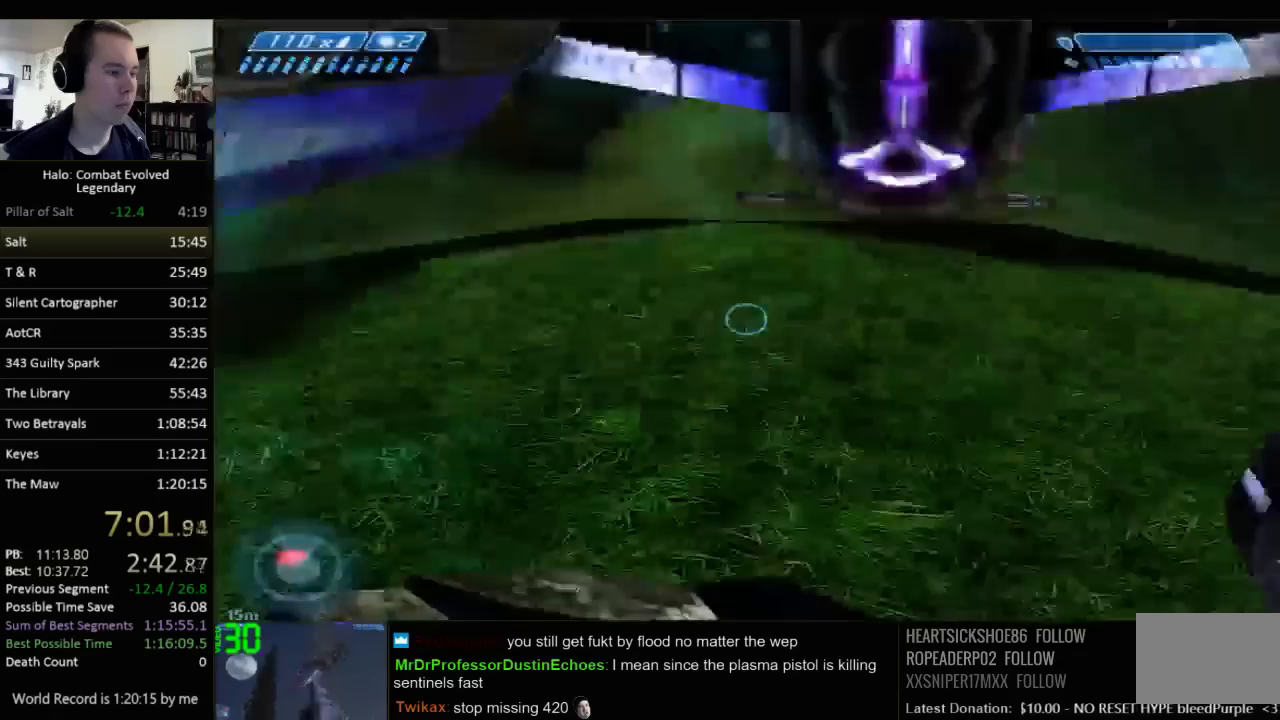
{"keys": [], "mouse": [], "events": []}
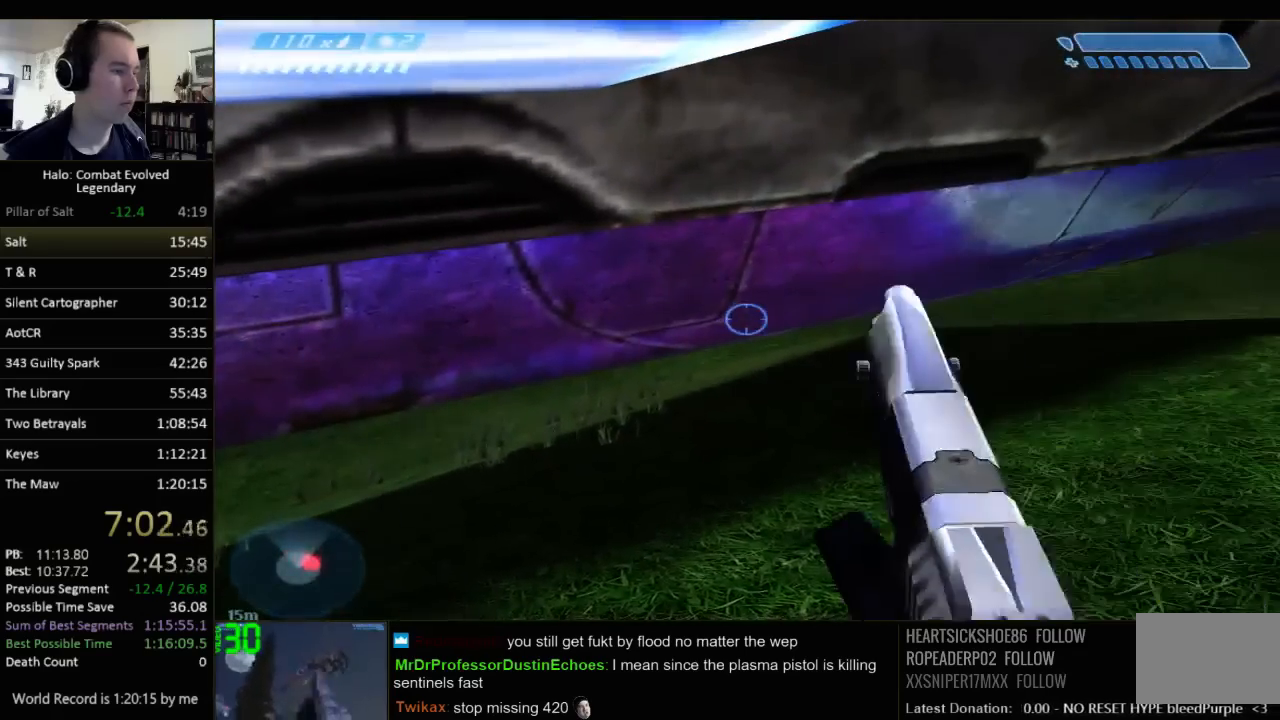
{"keys": [], "mouse": [], "events": []}
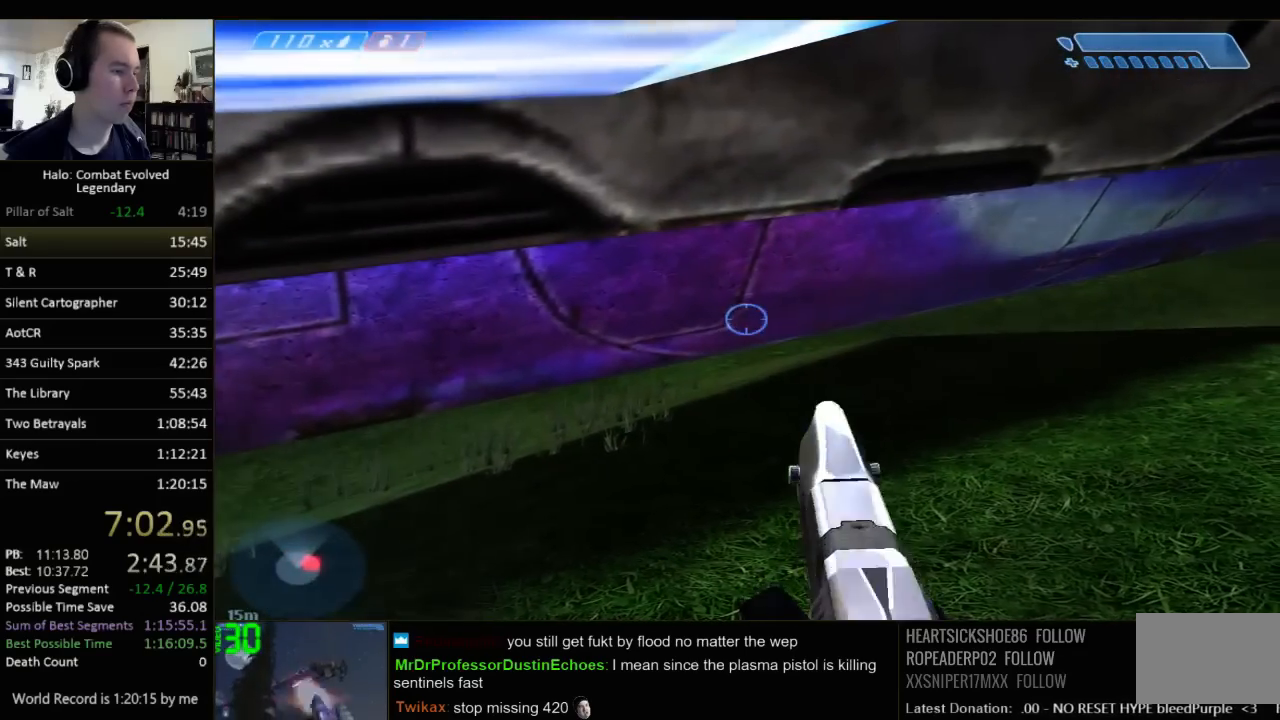
{"keys": ["ctrl"], "mouse": [], "events": [[400, "ctrl", "down"]]}
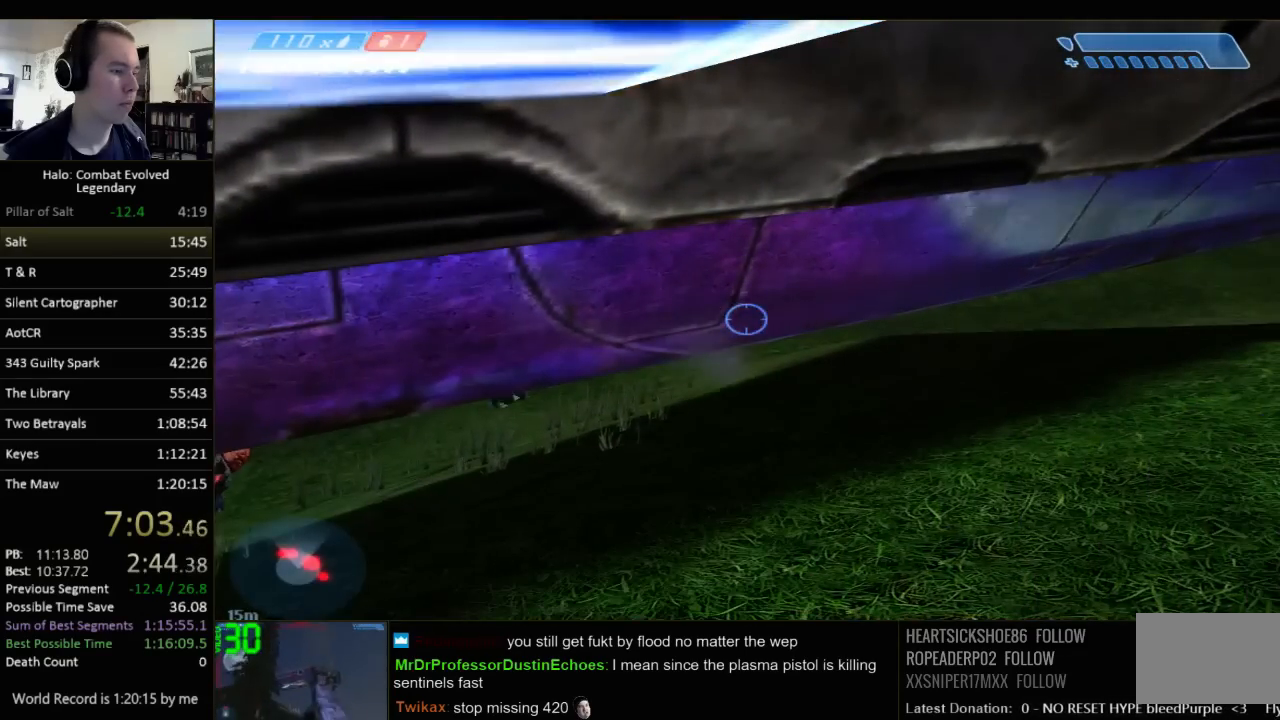
{"keys": ["ctrl"], "mouse": [], "events": []}
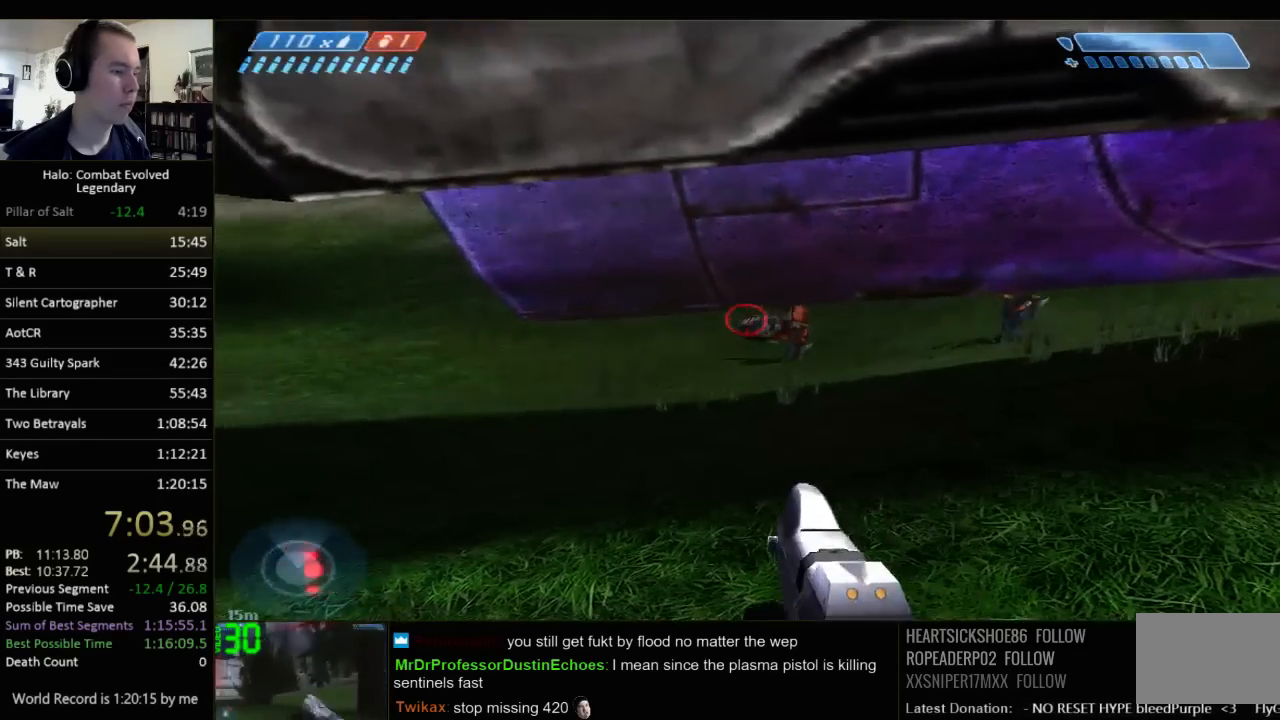
{"keys": ["ctrl"], "mouse": [], "events": []}
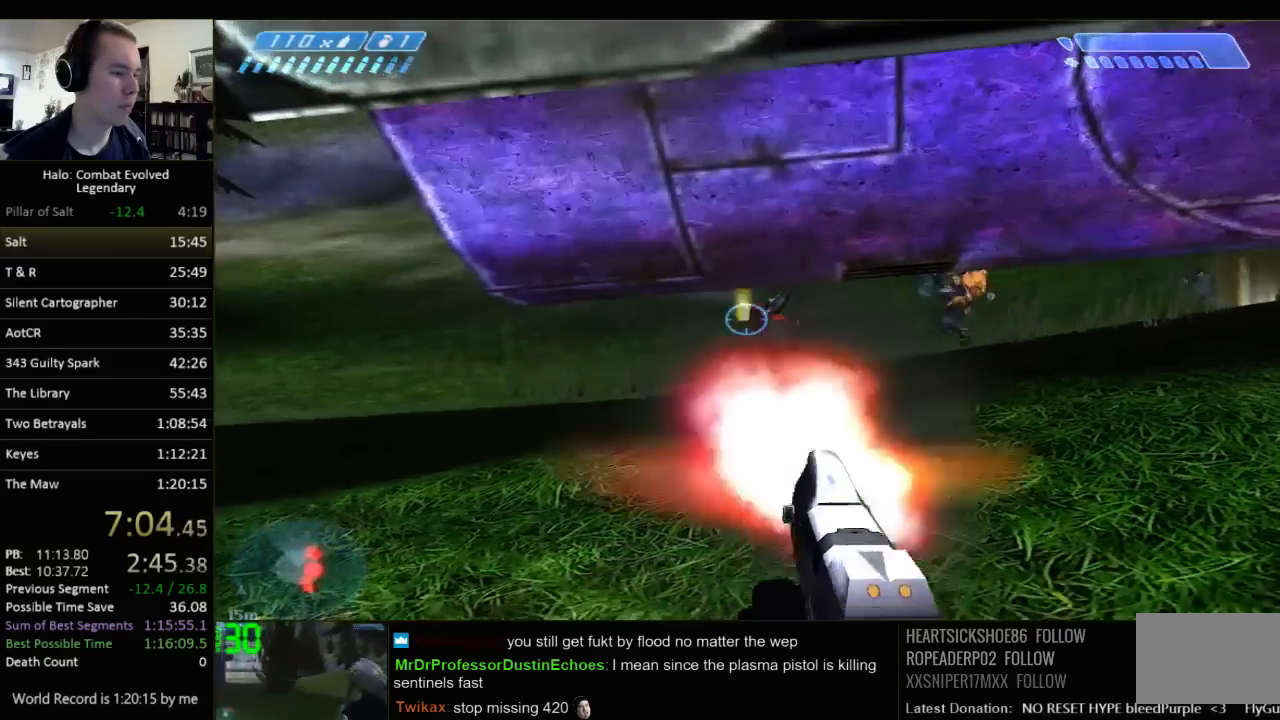
{"keys": ["d", "s"], "mouse": [], "events": [[217, "ctrl", "up"], [283, "s", "down"], [350, "d", "down"]]}
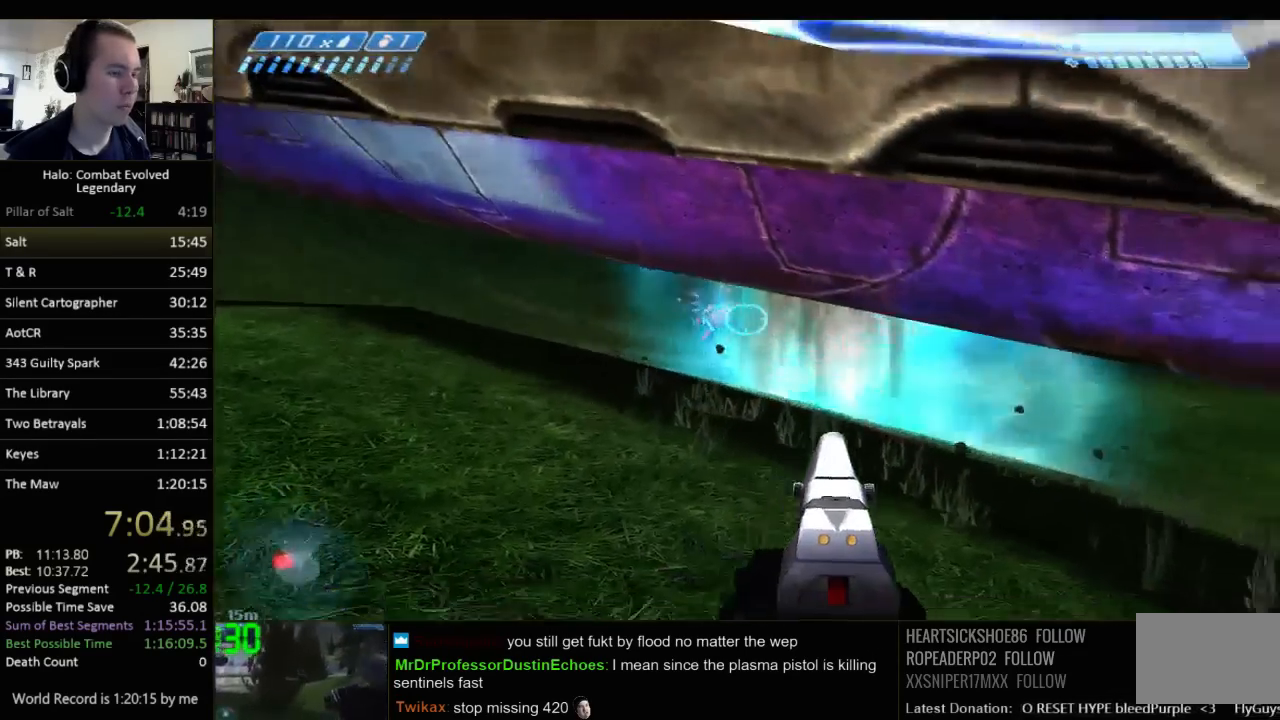
{"keys": ["s", "space"], "mouse": [], "events": [[233, "d", "up"], [433, "space", "down"]]}
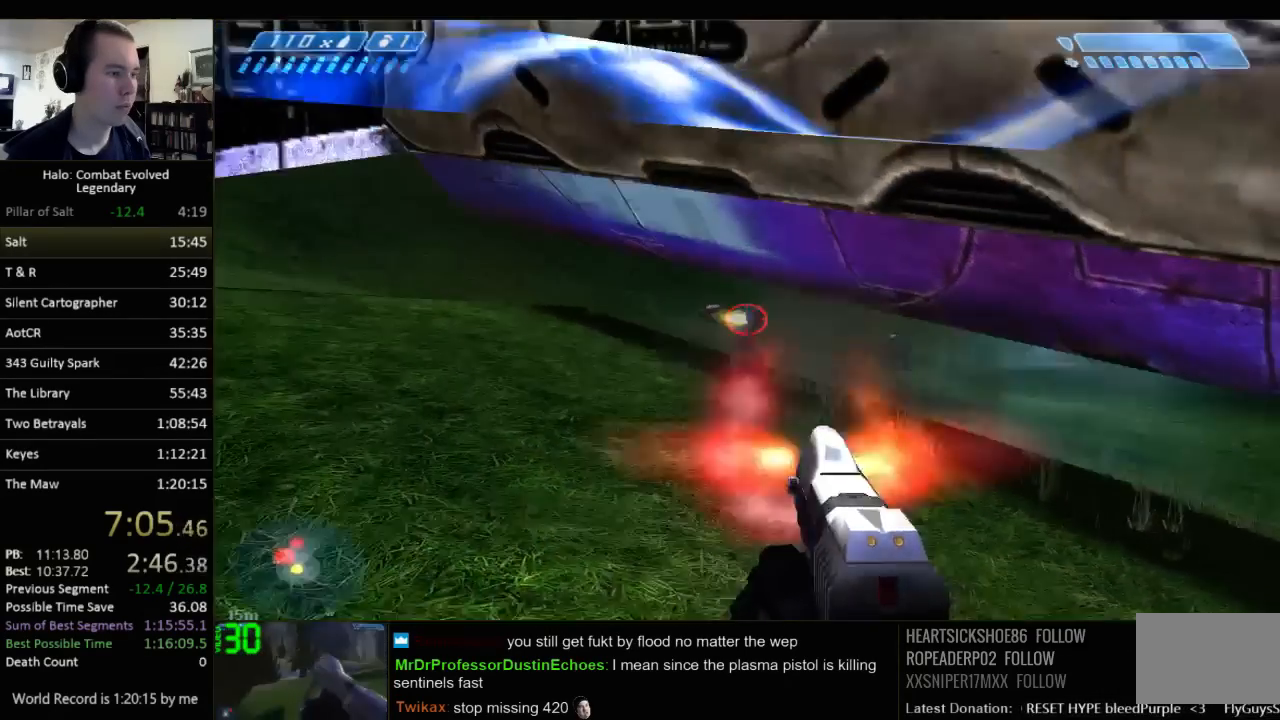
{"keys": ["s"], "mouse": [], "events": [[100, "space", "up"]]}
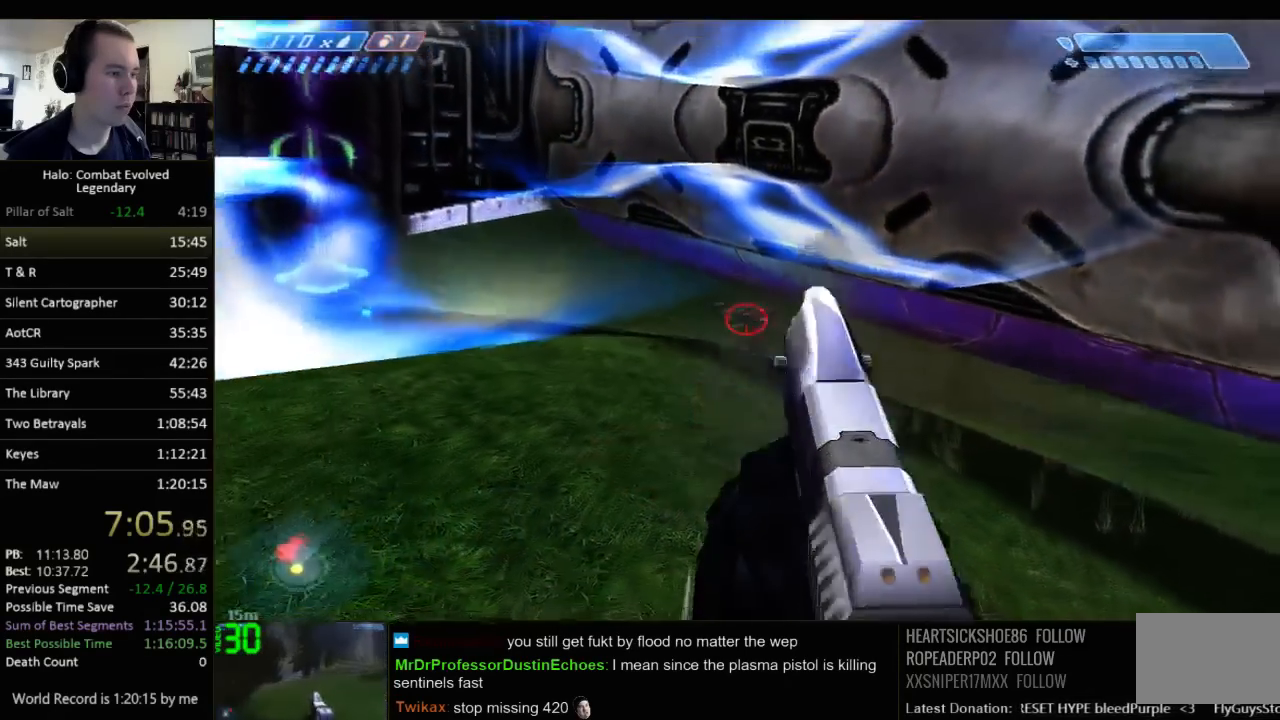
{"keys": ["s"], "mouse": [], "events": []}
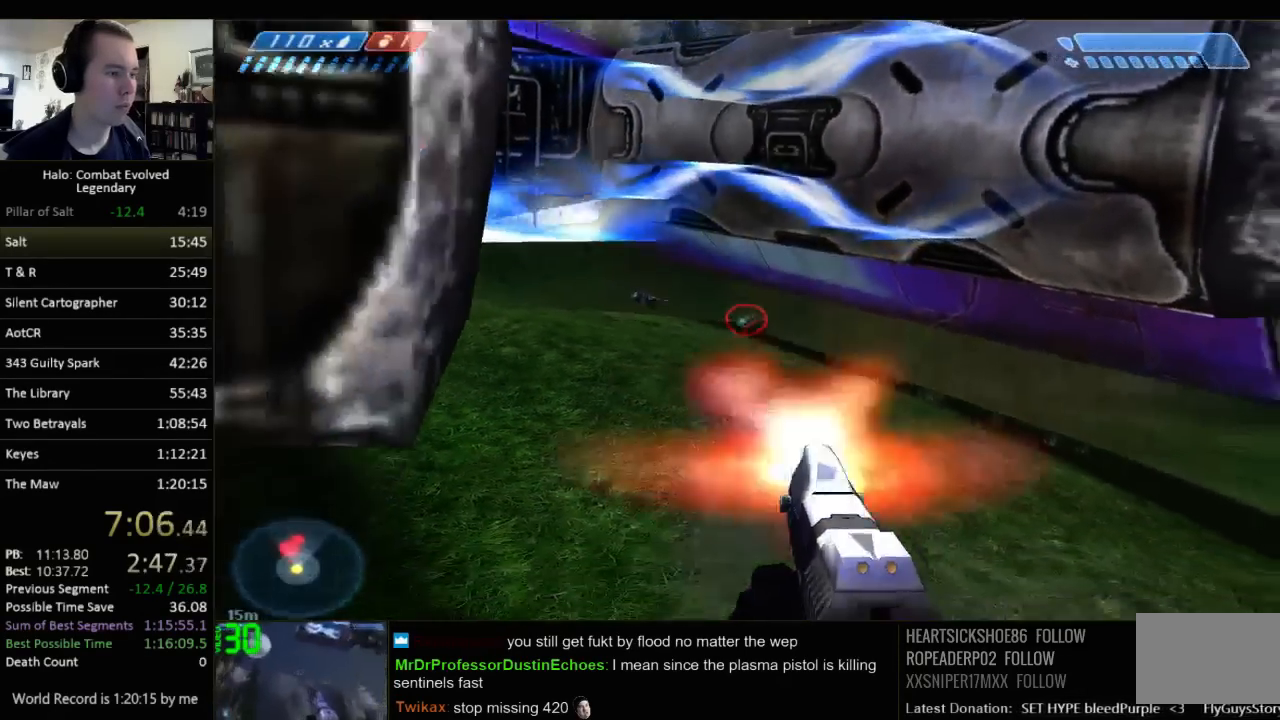
{"keys": ["s"], "mouse": [], "events": []}
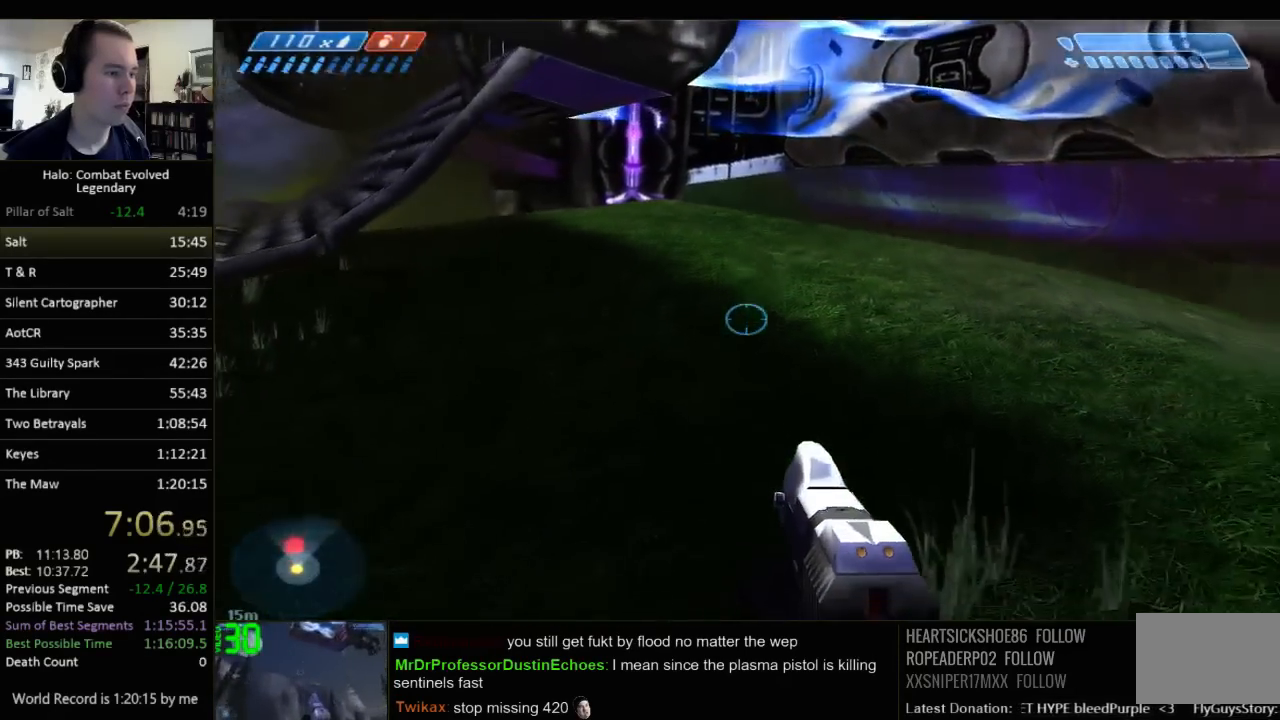
{"keys": ["a", "s", "space"], "mouse": [], "events": [[117, "a", "down"], [383, "space", "down"]]}
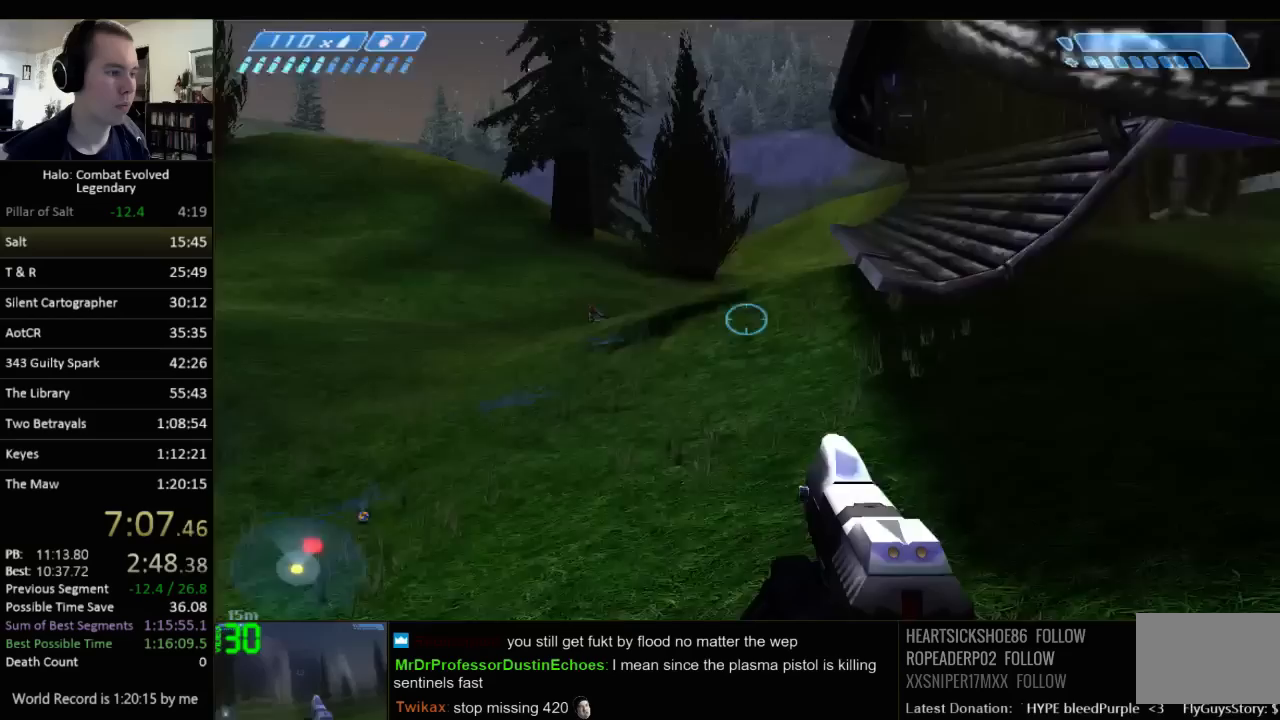
{"keys": ["s"], "mouse": [], "events": [[83, "space", "up"], [467, "a", "up"]]}
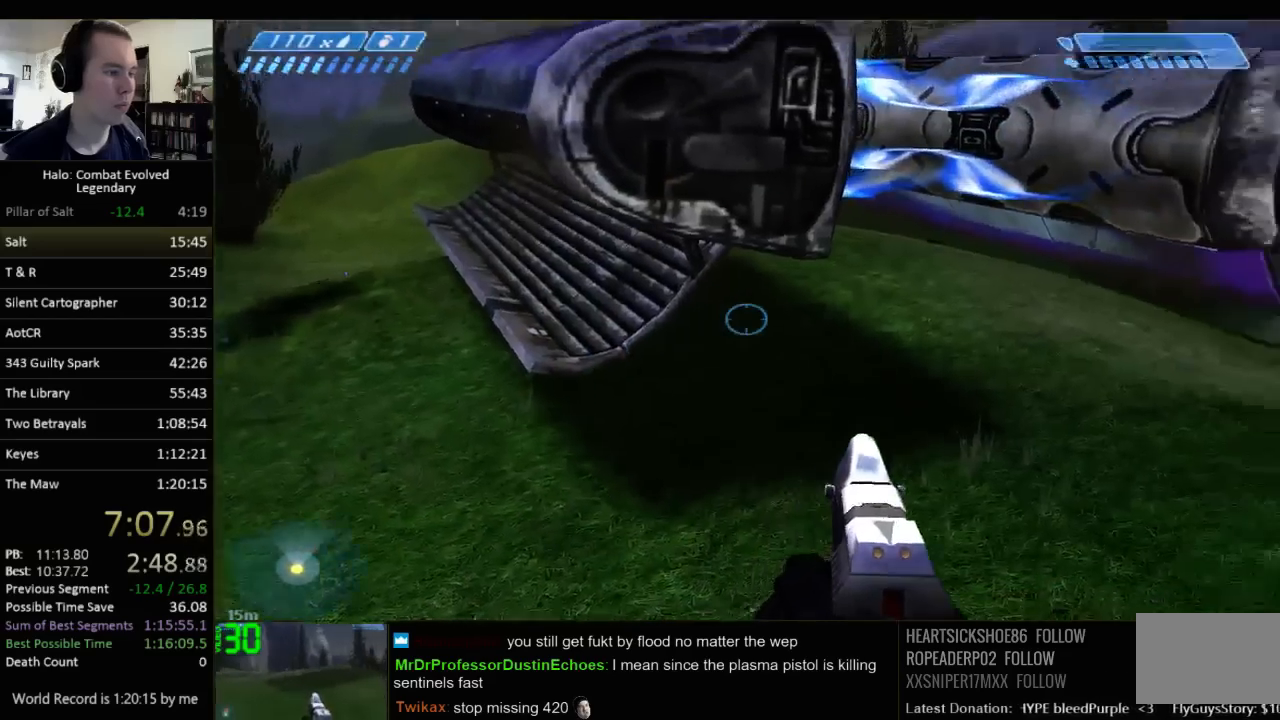
{"keys": ["a", "s"], "mouse": [], "events": [[417, "a", "down"]]}
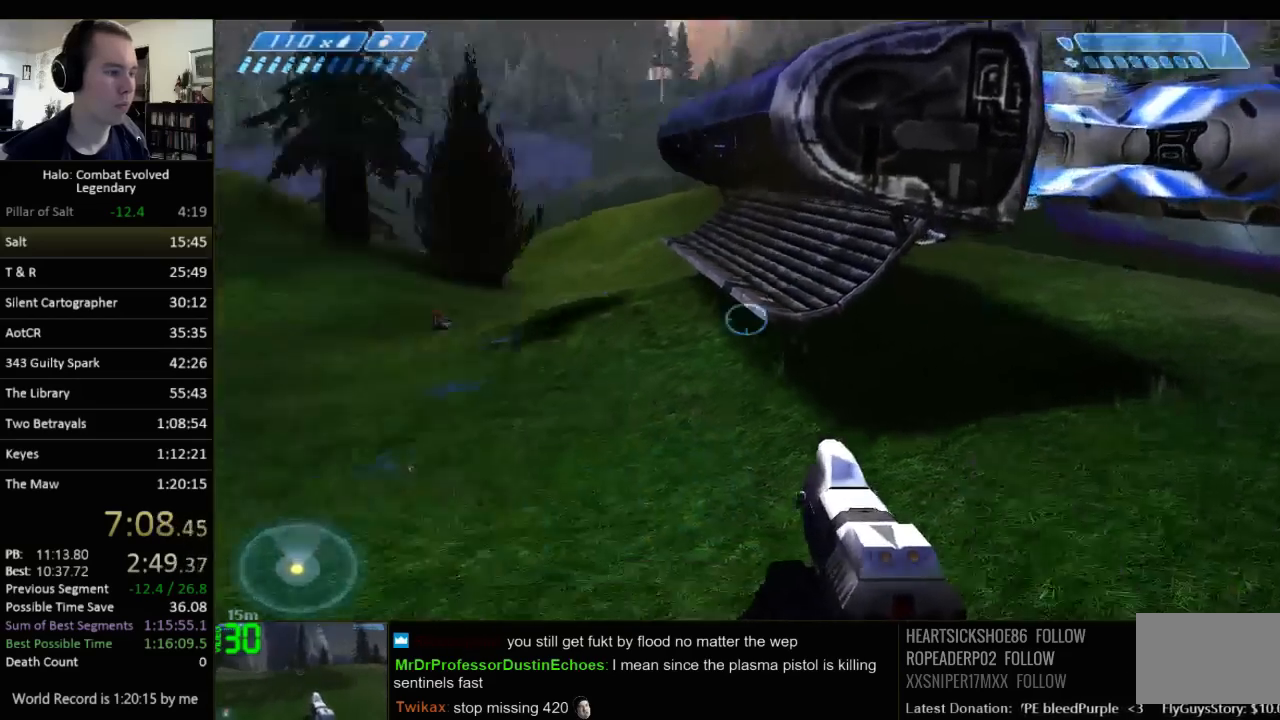
{"keys": ["q", "r", "w"], "mouse": [], "events": [[17, "s", "up"], [50, "space", "down"], [117, "space", "up"], [117, "w", "down"], [167, "a", "up"], [300, "r", "down"], [367, "r", "up"], [433, "r", "down"], [467, "q", "down"]]}
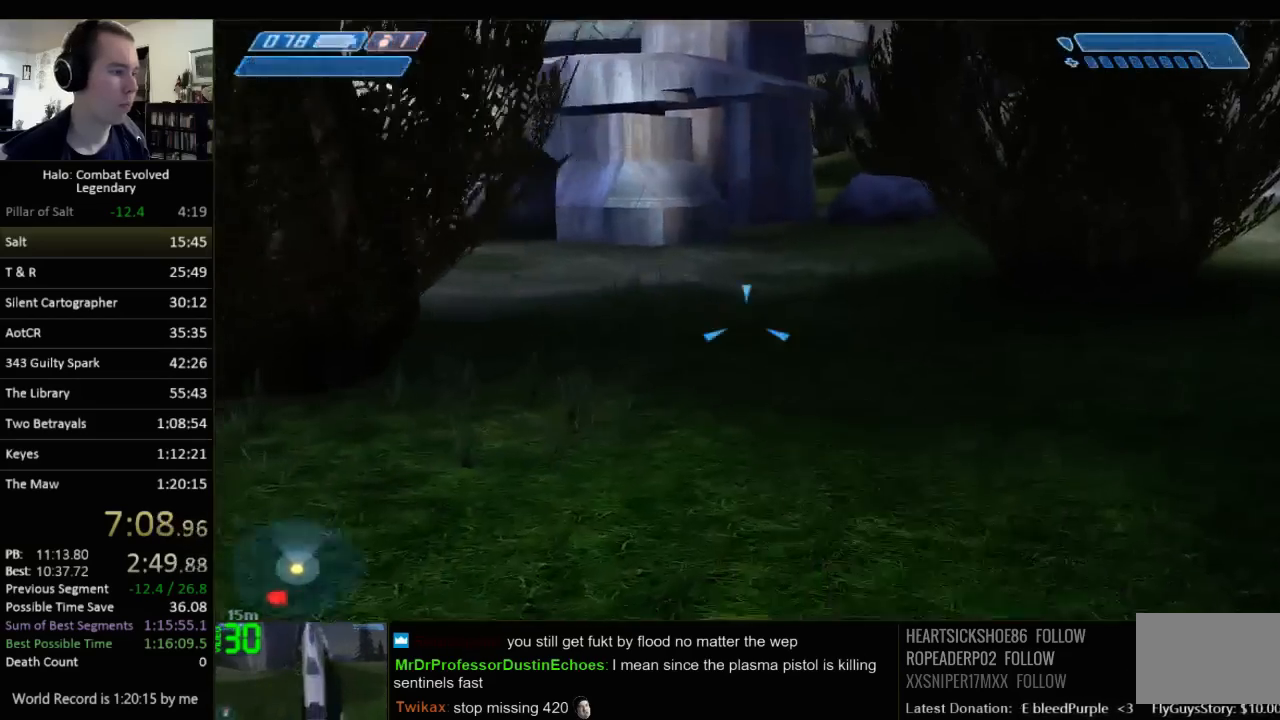
{"keys": ["space", "w"], "mouse": [], "events": [[33, "r", "up"], [33, "space", "down"], [133, "q", "up"]]}
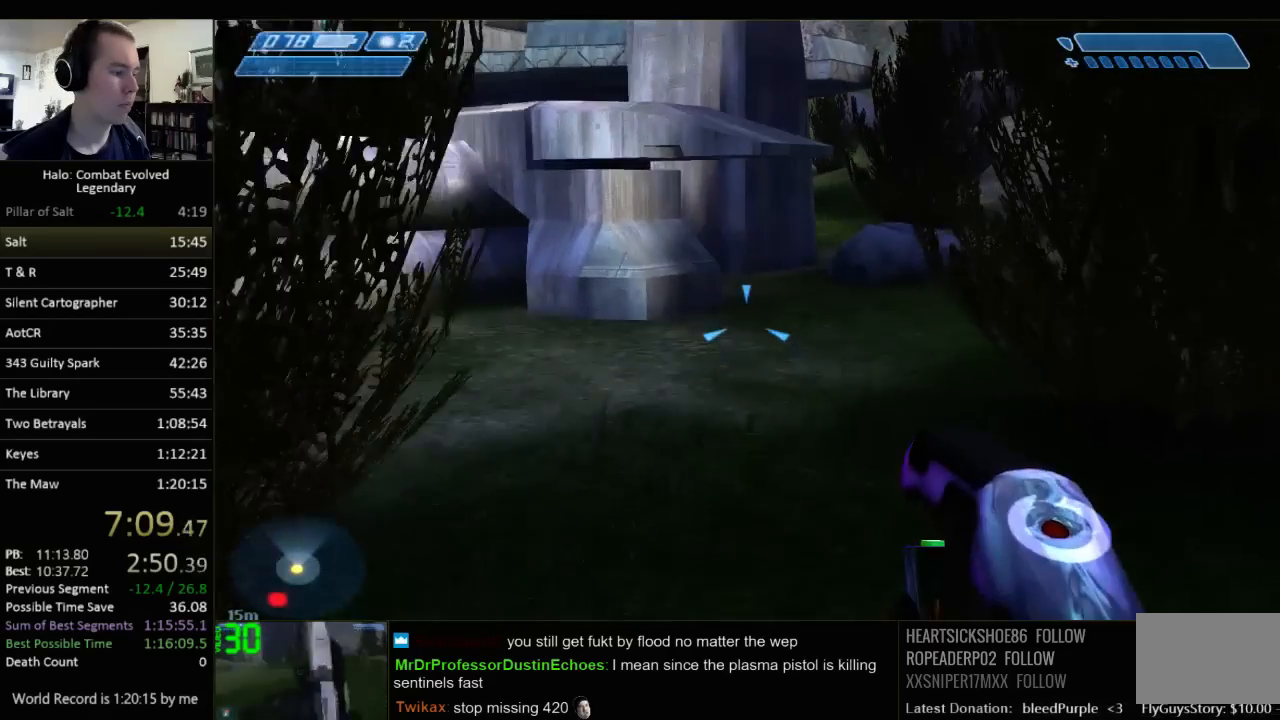
{"keys": ["space", "w"], "mouse": [], "events": []}
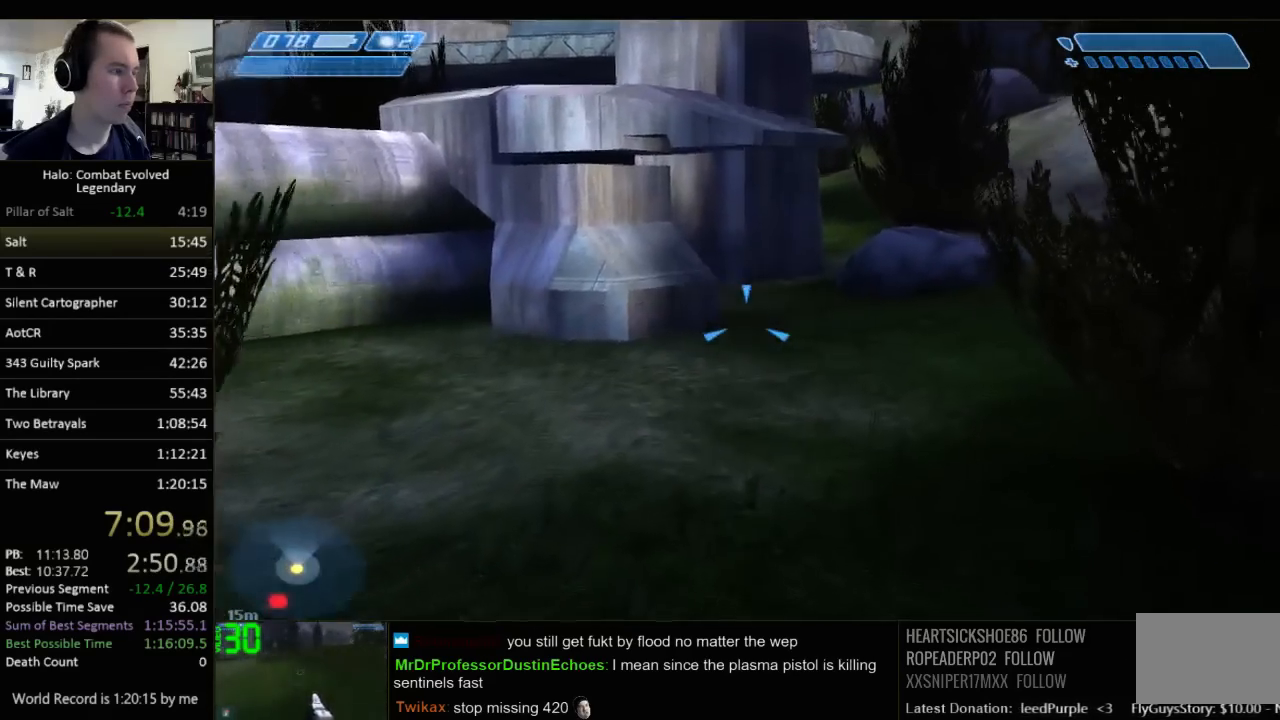
{"keys": ["space", "w"], "mouse": [], "events": []}
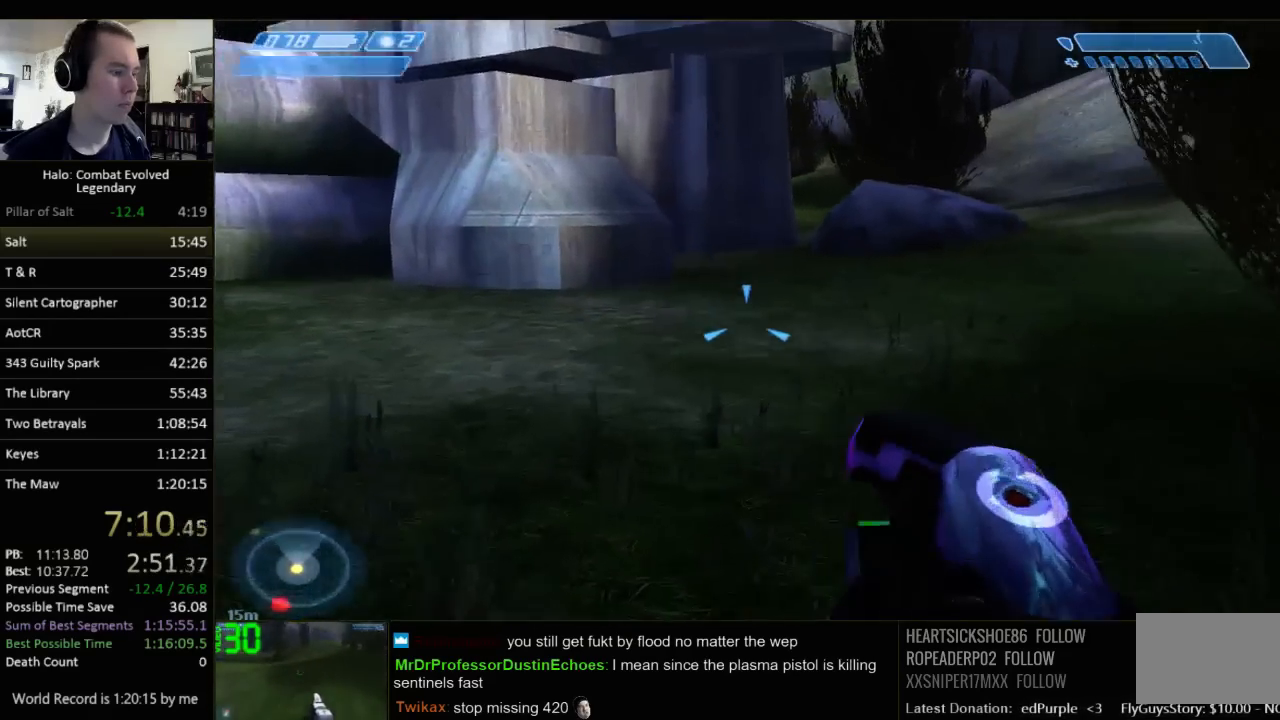
{"keys": ["space", "w"], "mouse": [], "events": []}
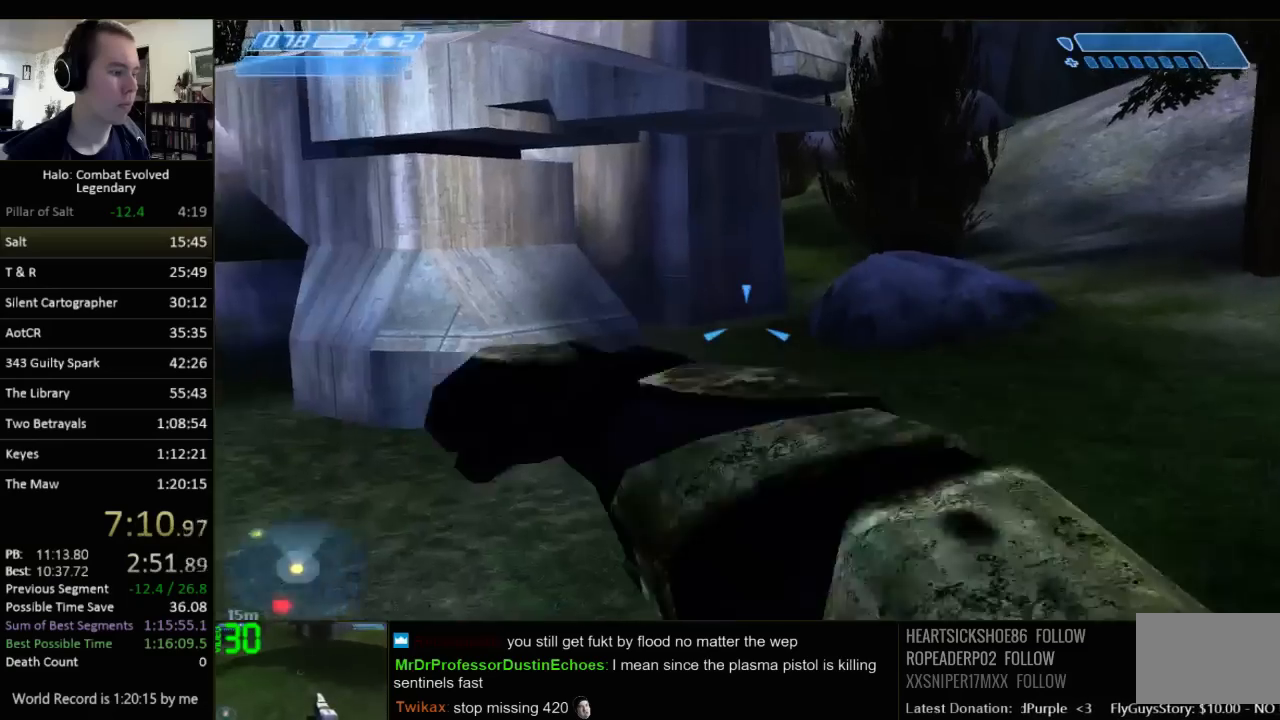
{"keys": ["space", "w"], "mouse": [], "events": []}
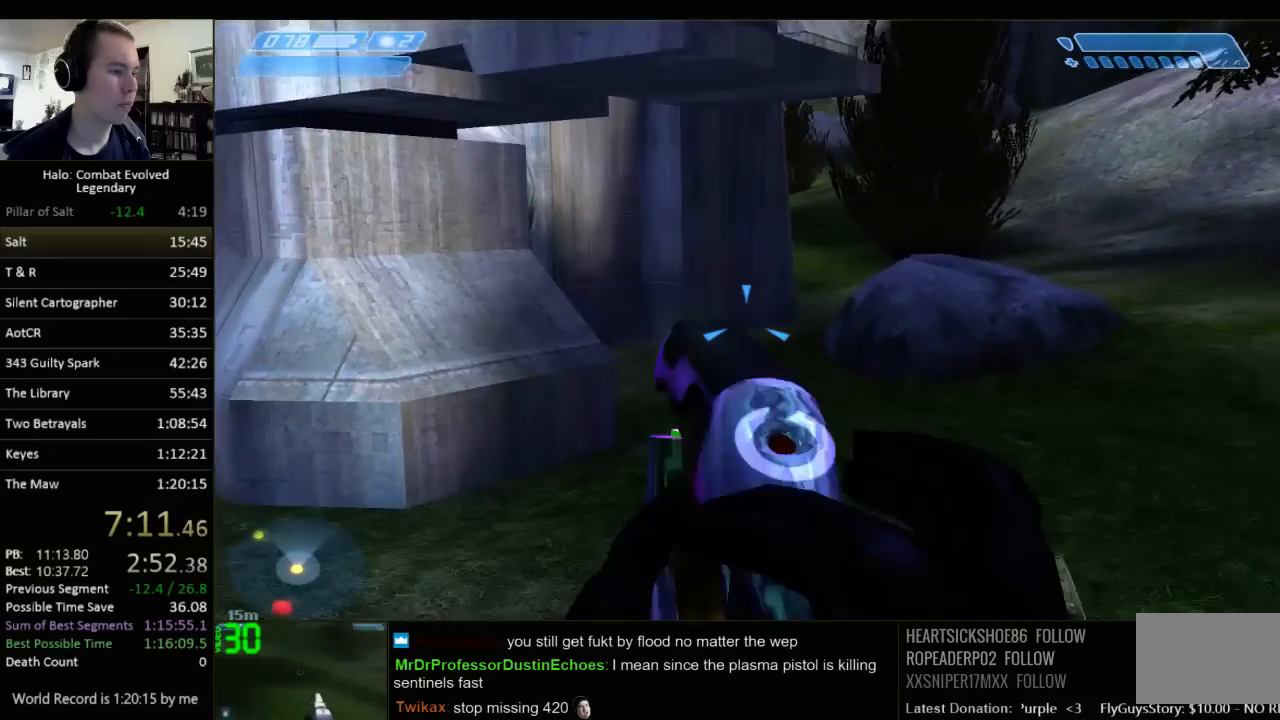
{"keys": ["space", "w"], "mouse": [], "events": []}
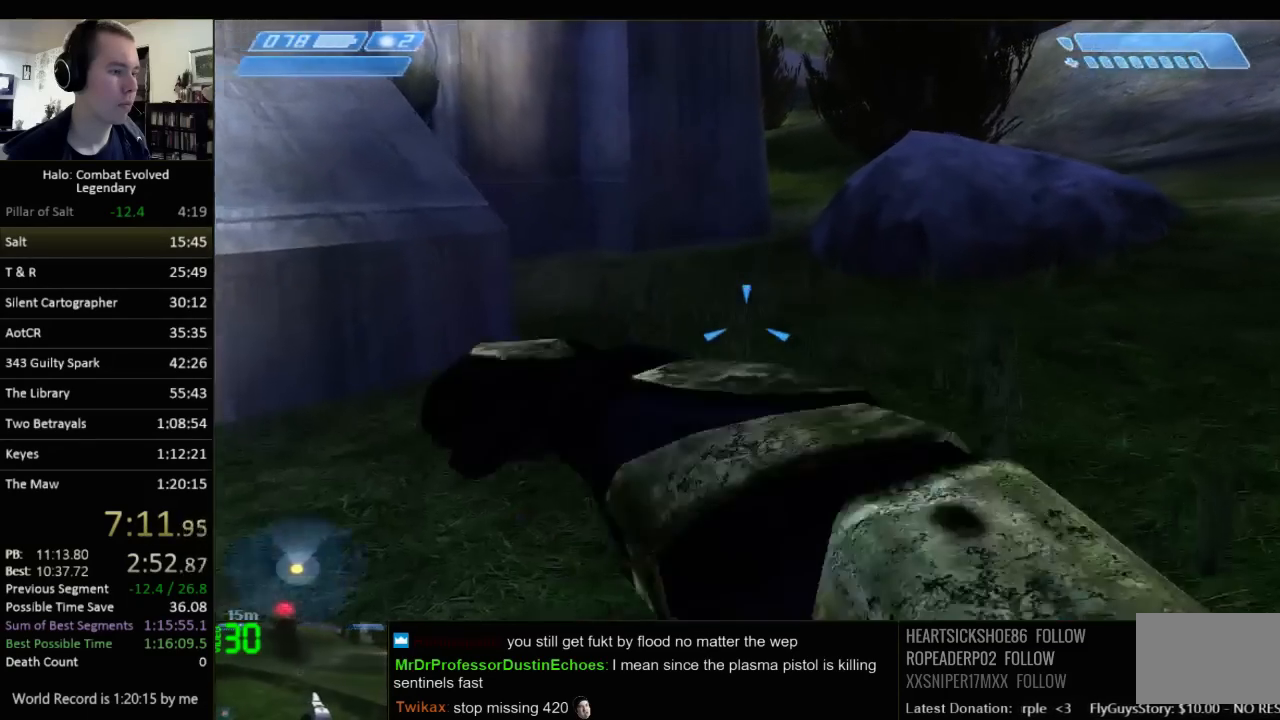
{"keys": ["space", "w"], "mouse": [], "events": []}
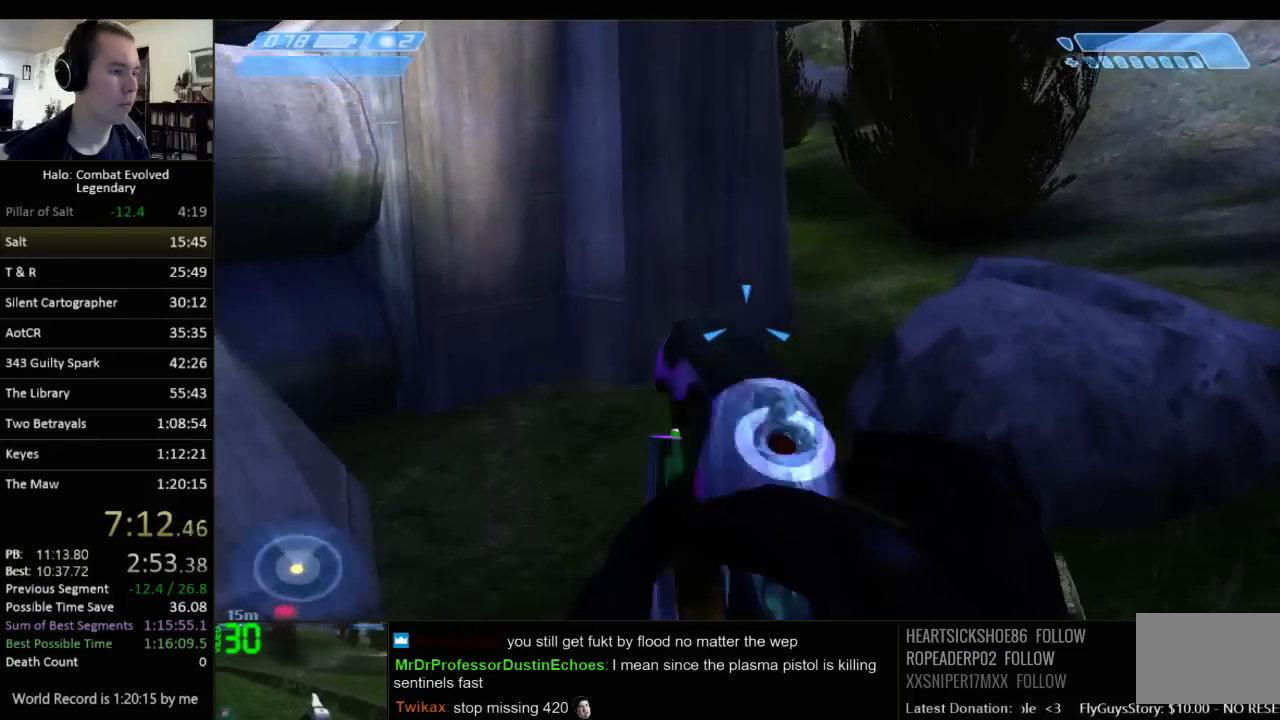
{"keys": ["space", "w"], "mouse": [], "events": []}
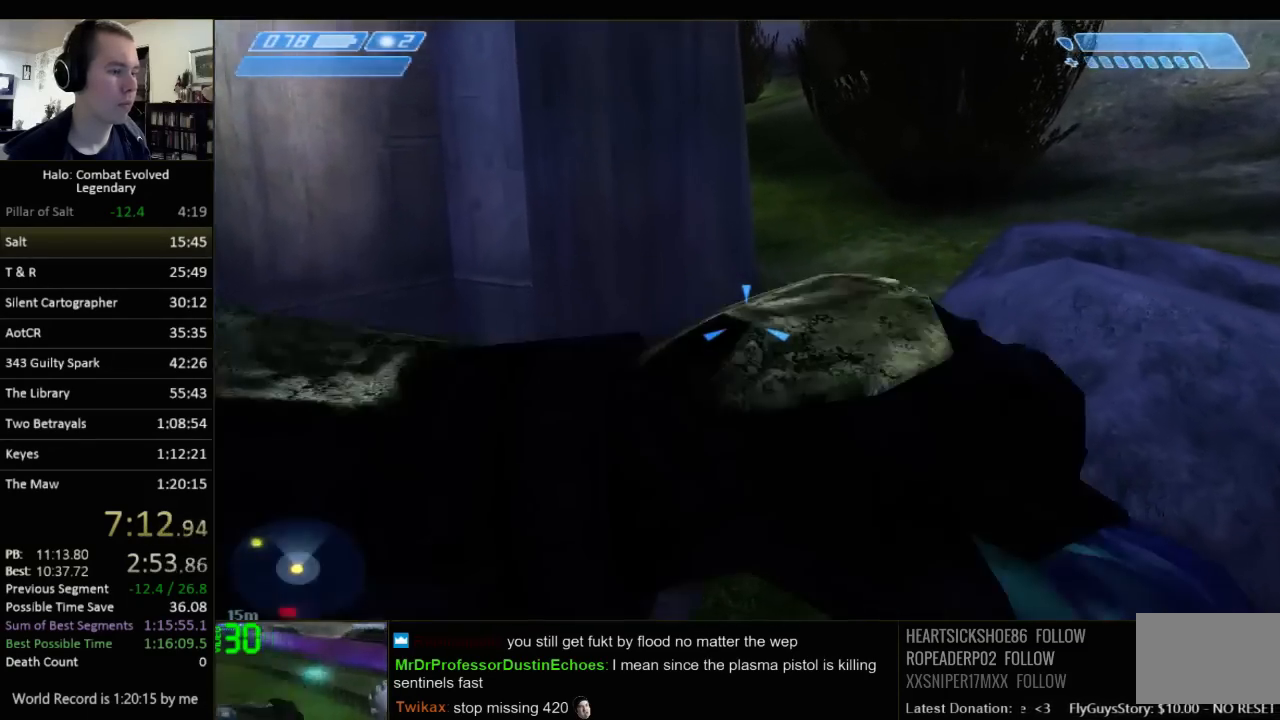
{"keys": ["space", "w"], "mouse": [], "events": []}
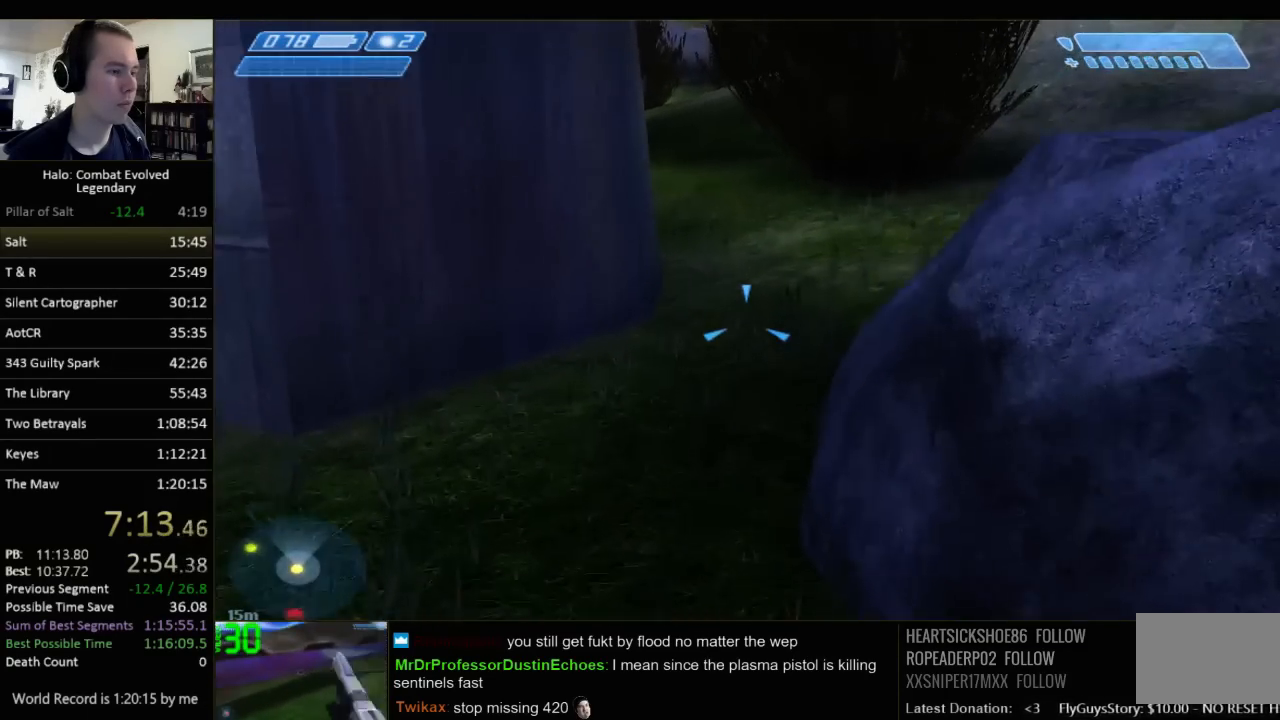
{"keys": ["space", "w"], "mouse": [], "events": []}
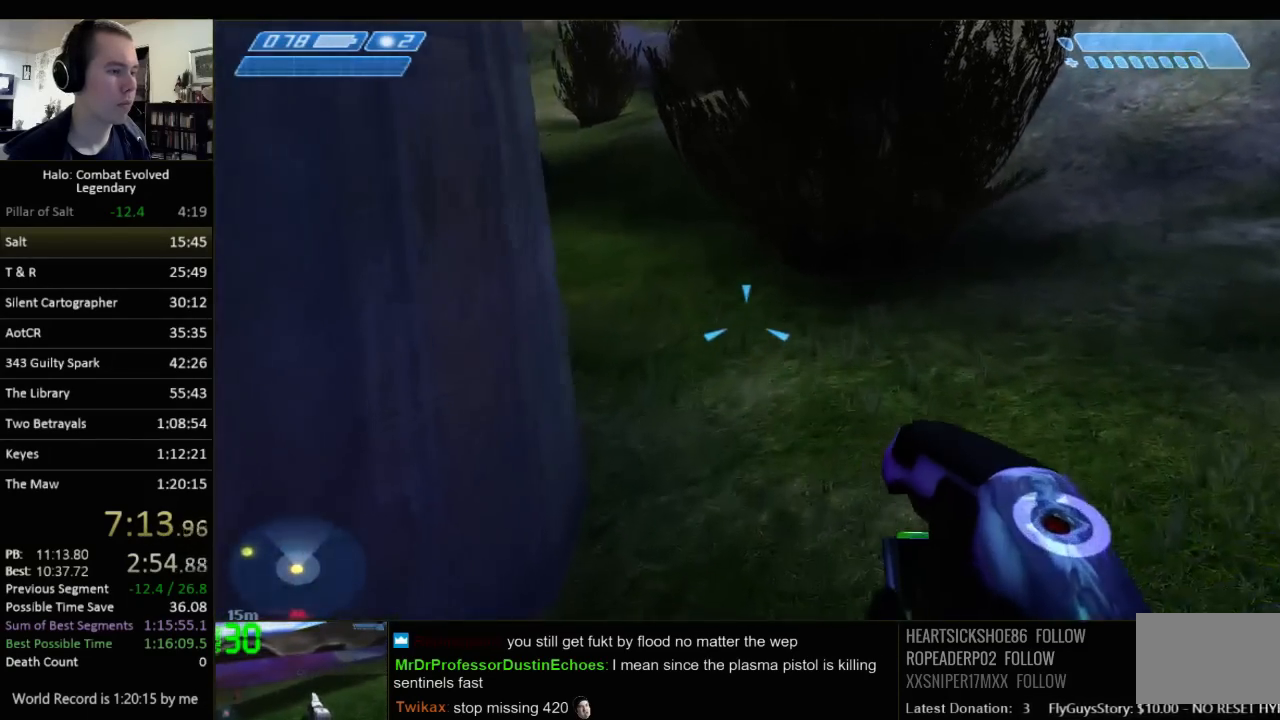
{"keys": ["space", "w"], "mouse": [], "events": []}
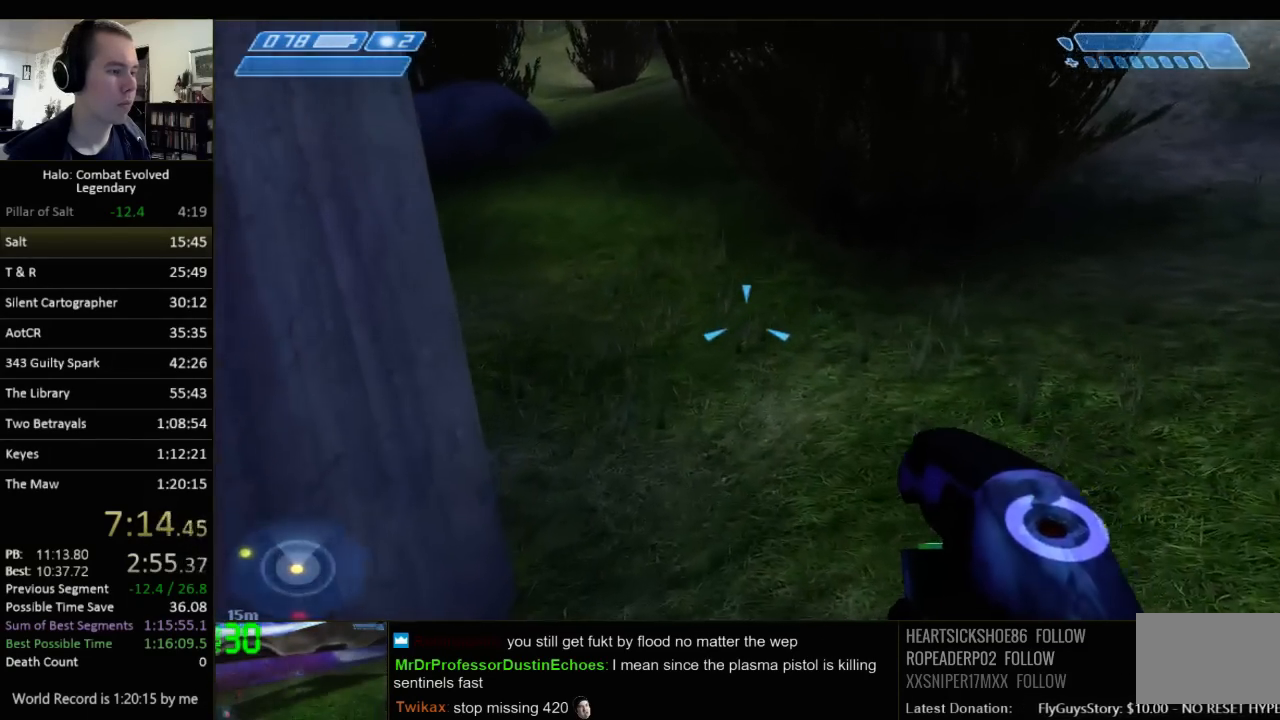
{"keys": ["space", "w"], "mouse": [], "events": []}
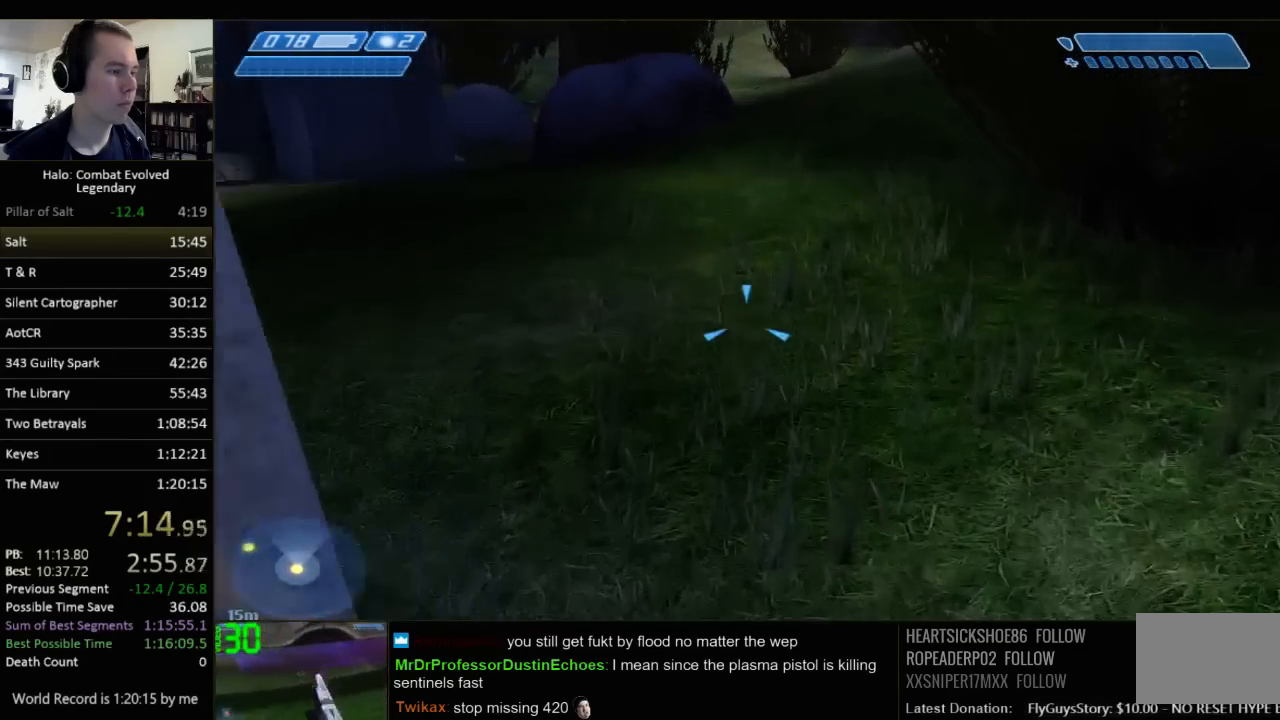
{"keys": ["space", "w"], "mouse": [], "events": []}
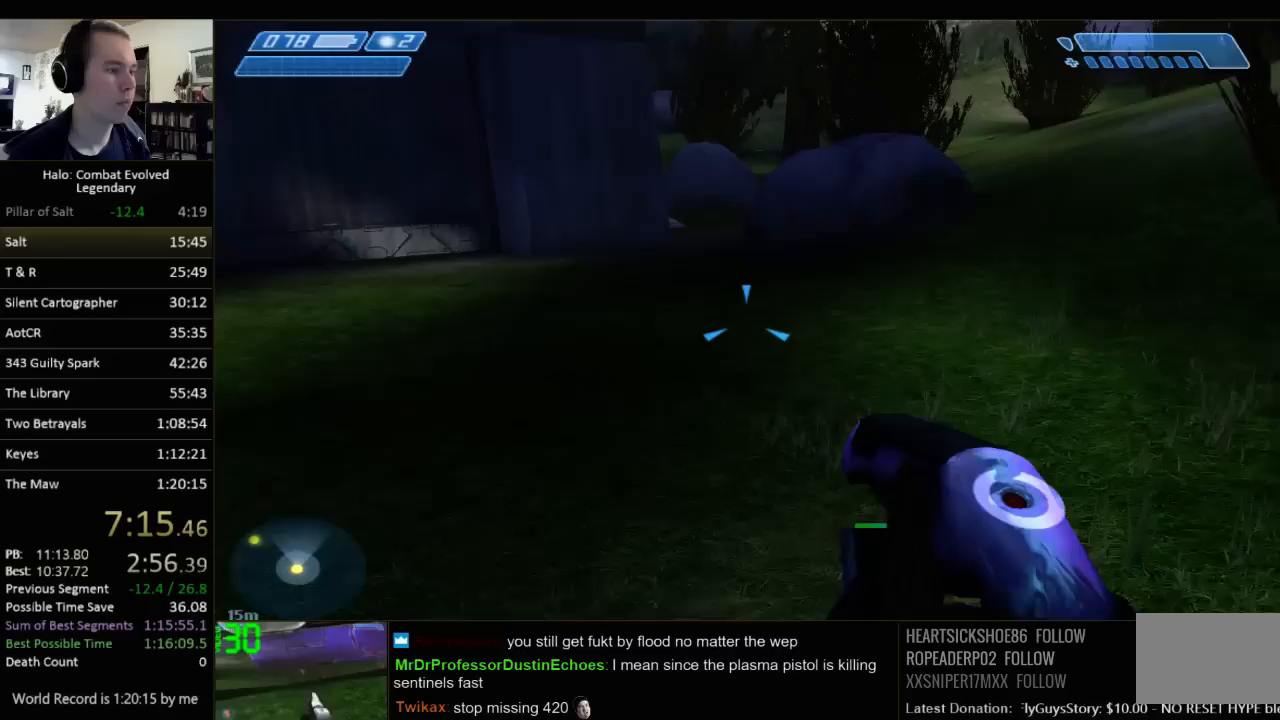
{"keys": ["space", "w"], "mouse": [], "events": []}
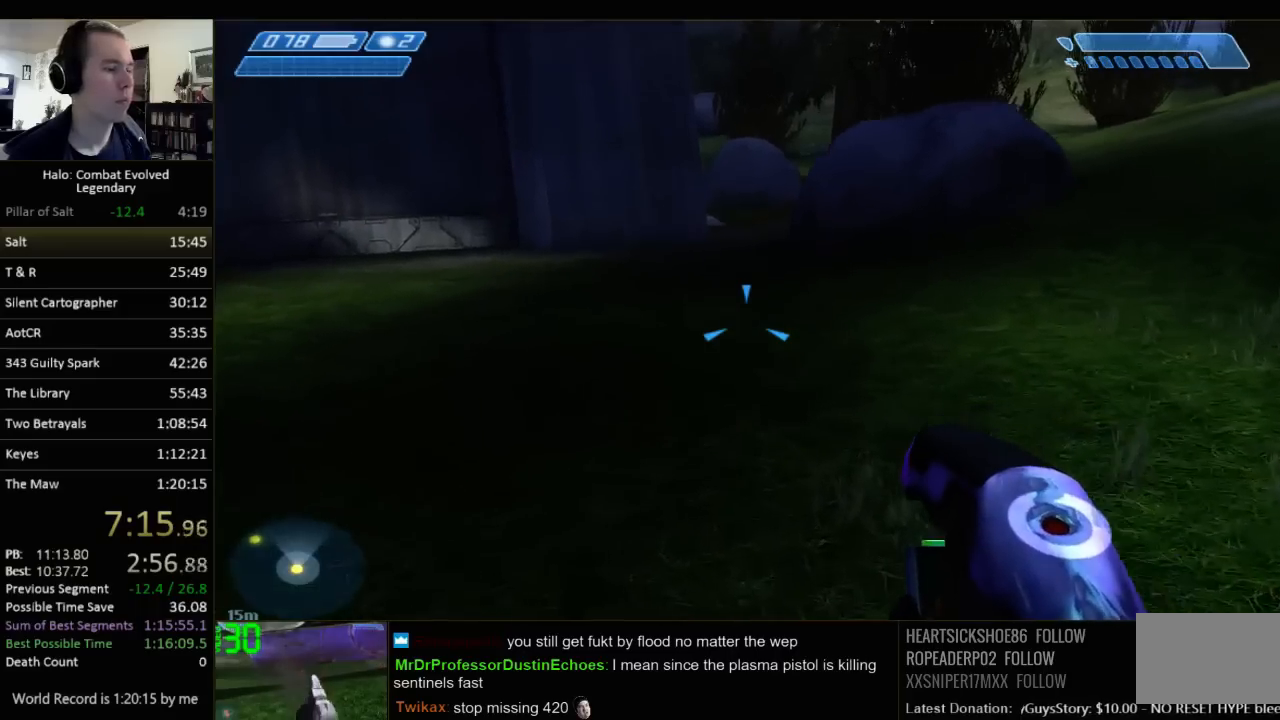
{"keys": ["space", "w"], "mouse": [], "events": []}